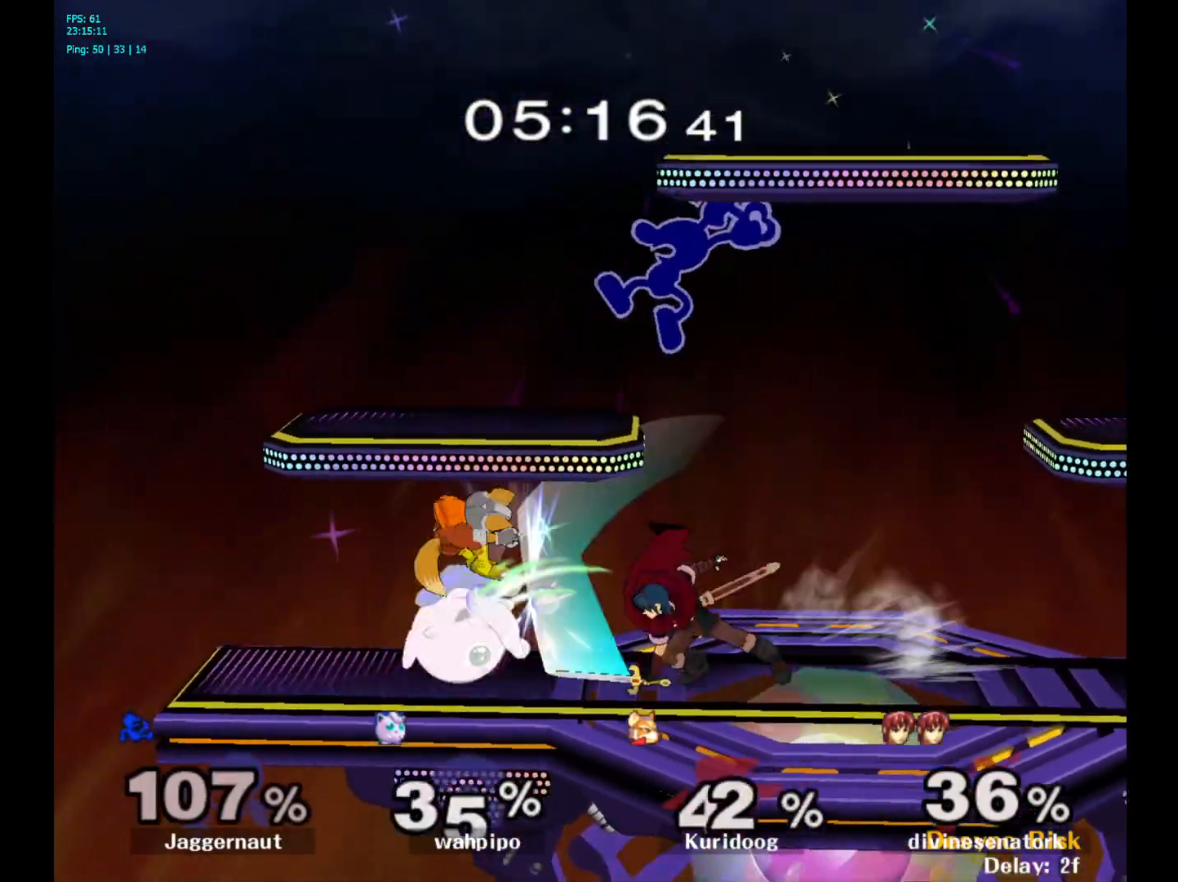
Gameplay with a controller (Nintendo layout); each line is a JSON object with the inputs held at the frame after it. "events" lists button and stick changes between this image and that frame as [ms after this image, input, new state], when the widget could be followed in between. Not read: L3 R3.
{"buttons": ["R1"], "left_stick": "down-left", "right_stick": "center", "events": [[200, "left_stick", "down"], [350, "left_stick", "right"], [483, "R1", "down"], [483, "left_stick", "down-left"]]}
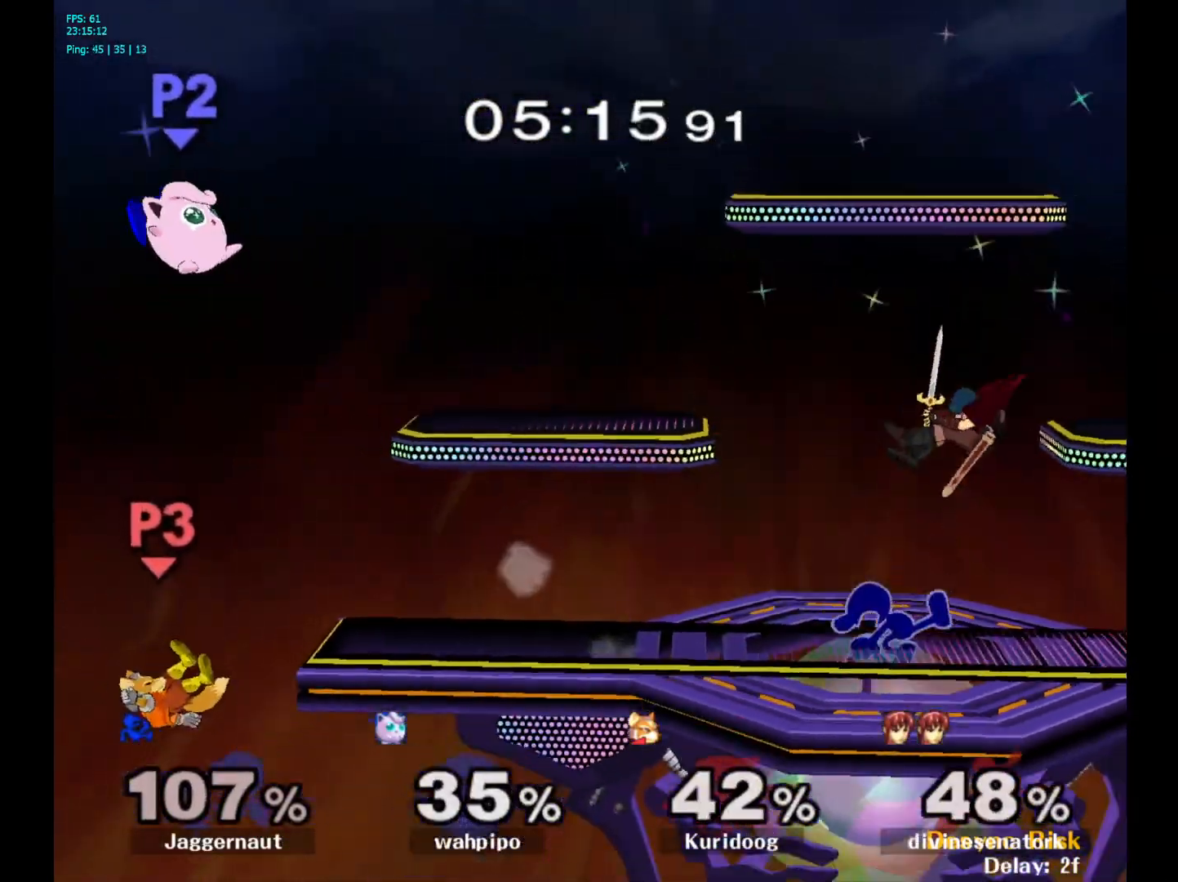
{"buttons": ["A"], "left_stick": "left", "right_stick": "center", "events": [[117, "left_stick", "center"], [133, "R1", "up"], [233, "left_stick", "right"], [267, "Y", "down"], [350, "A", "down"], [467, "Y", "up"], [483, "left_stick", "left"]]}
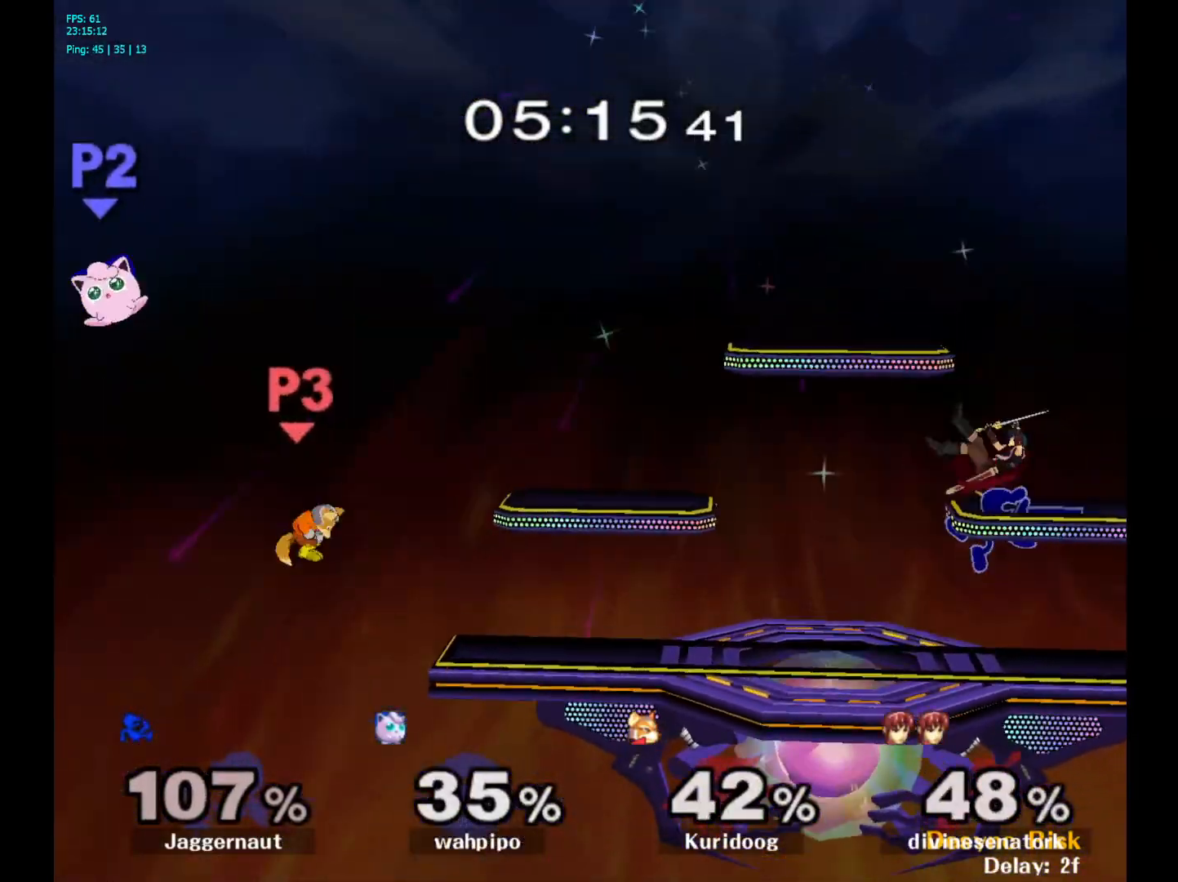
{"buttons": ["R1"], "left_stick": "down-left", "right_stick": "center", "events": [[50, "A", "up"], [250, "left_stick", "up-left"], [383, "R1", "down"], [400, "left_stick", "down-left"]]}
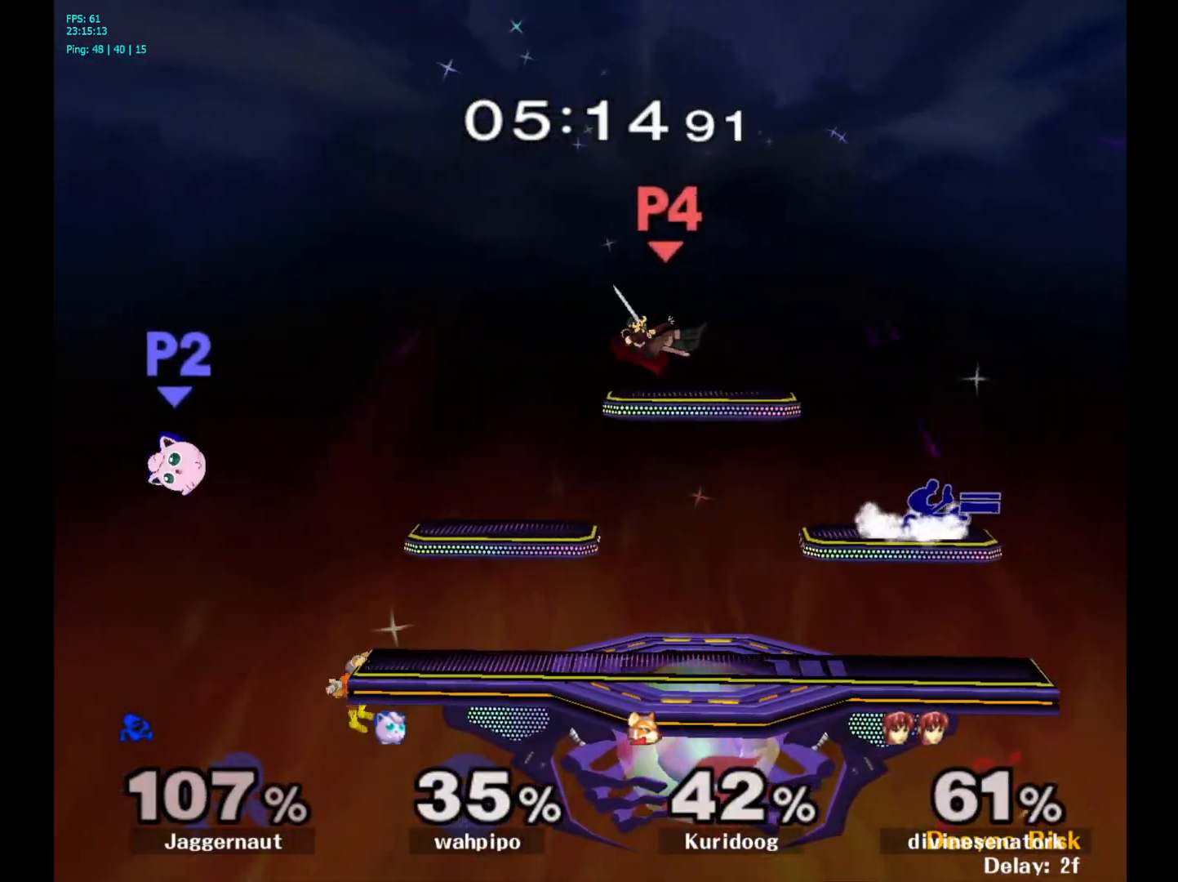
{"buttons": ["Y"], "left_stick": "down-left", "right_stick": "center", "events": [[50, "R1", "up"], [67, "left_stick", "center"], [183, "left_stick", "left"], [250, "Y", "down"], [483, "left_stick", "down-left"]]}
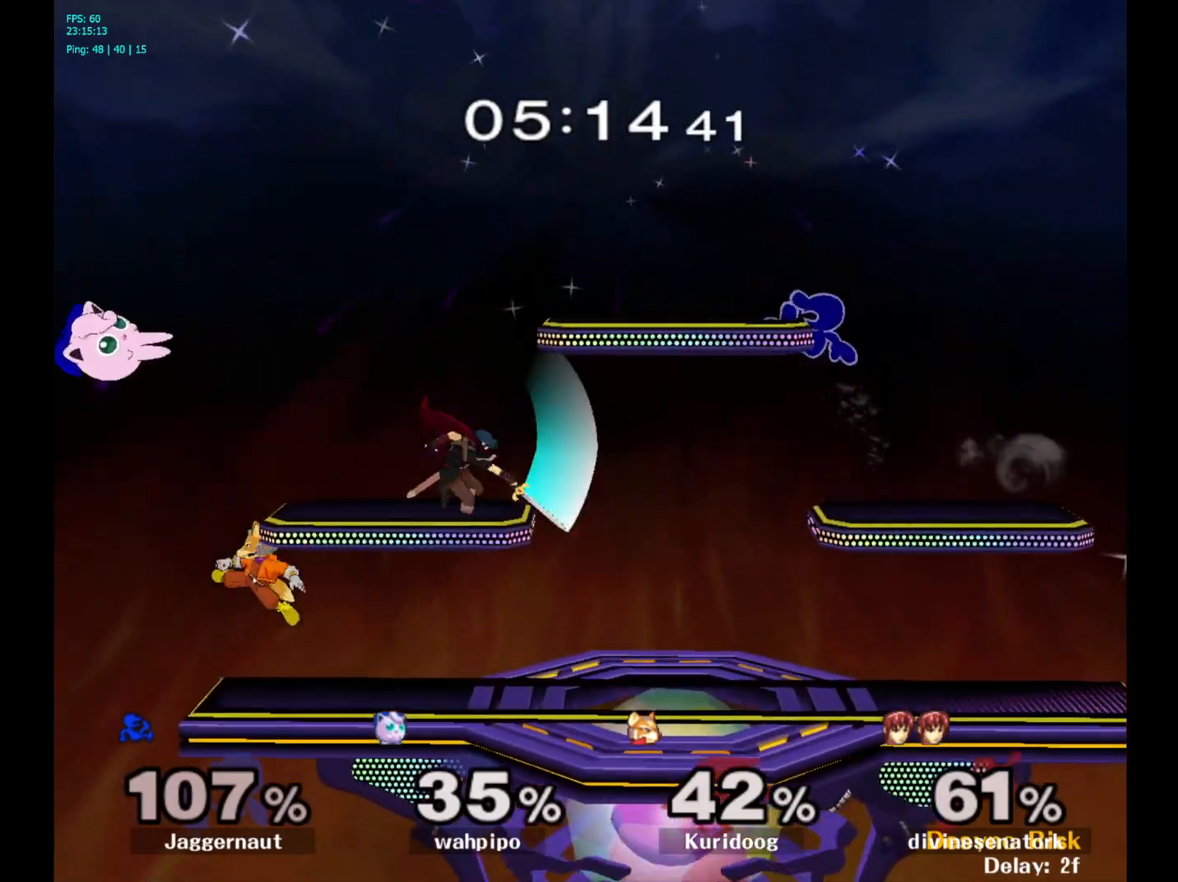
{"buttons": [], "left_stick": "center", "right_stick": "center", "events": [[100, "R1", "down"], [167, "Y", "up"], [183, "left_stick", "center"], [200, "R1", "up"], [267, "left_stick", "down"], [333, "A", "down"], [333, "left_stick", "center"], [450, "A", "up"]]}
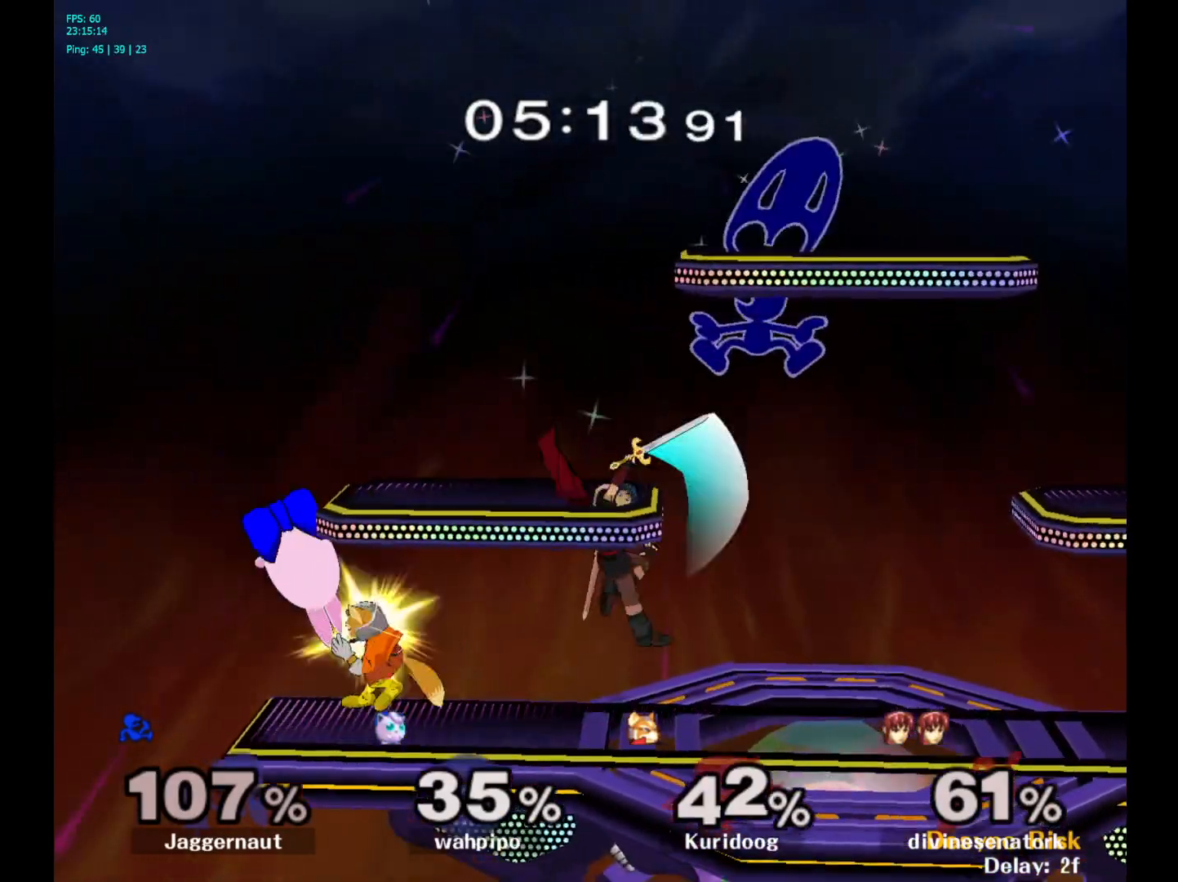
{"buttons": ["R1"], "left_stick": "right", "right_stick": "center", "events": [[33, "left_stick", "down-right"], [267, "left_stick", "right"], [450, "R1", "down"]]}
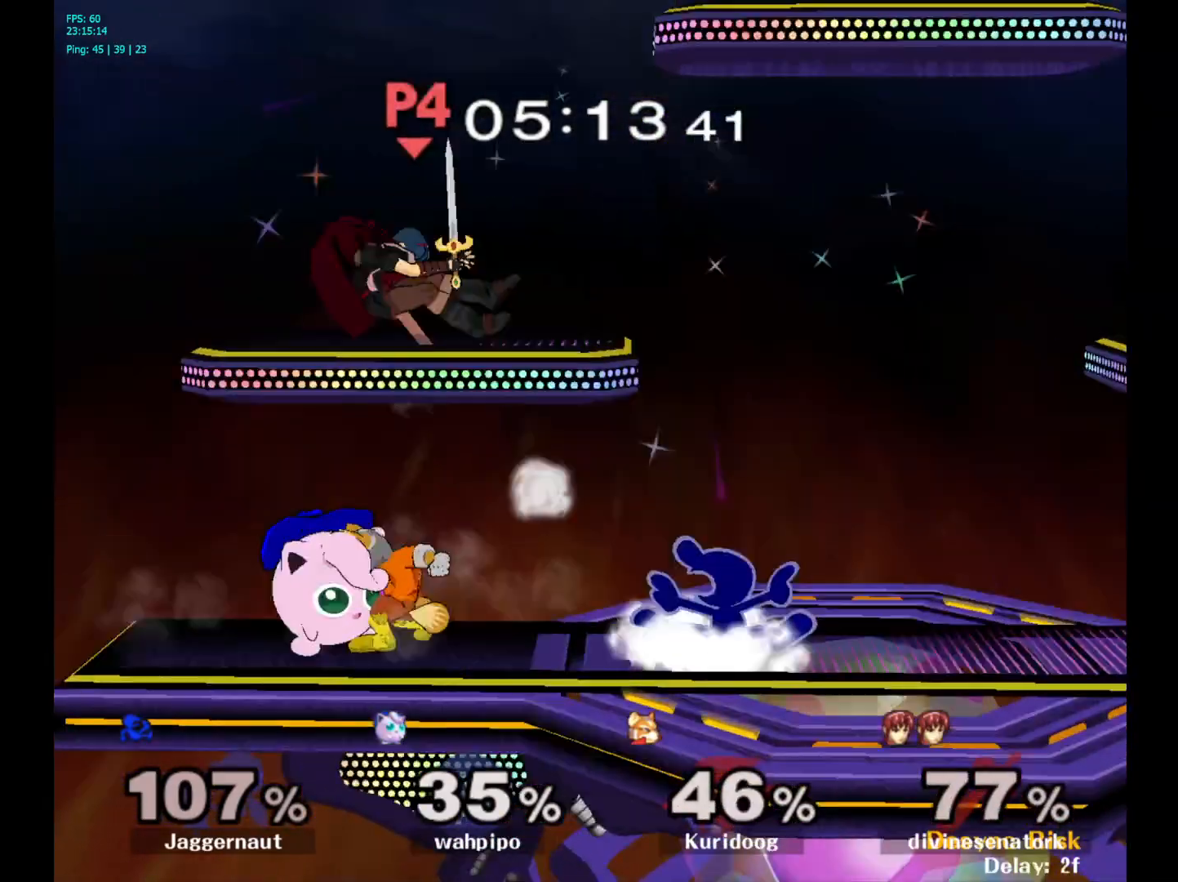
{"buttons": [], "left_stick": "center", "right_stick": "center", "events": [[33, "left_stick", "center"], [83, "R1", "up"]]}
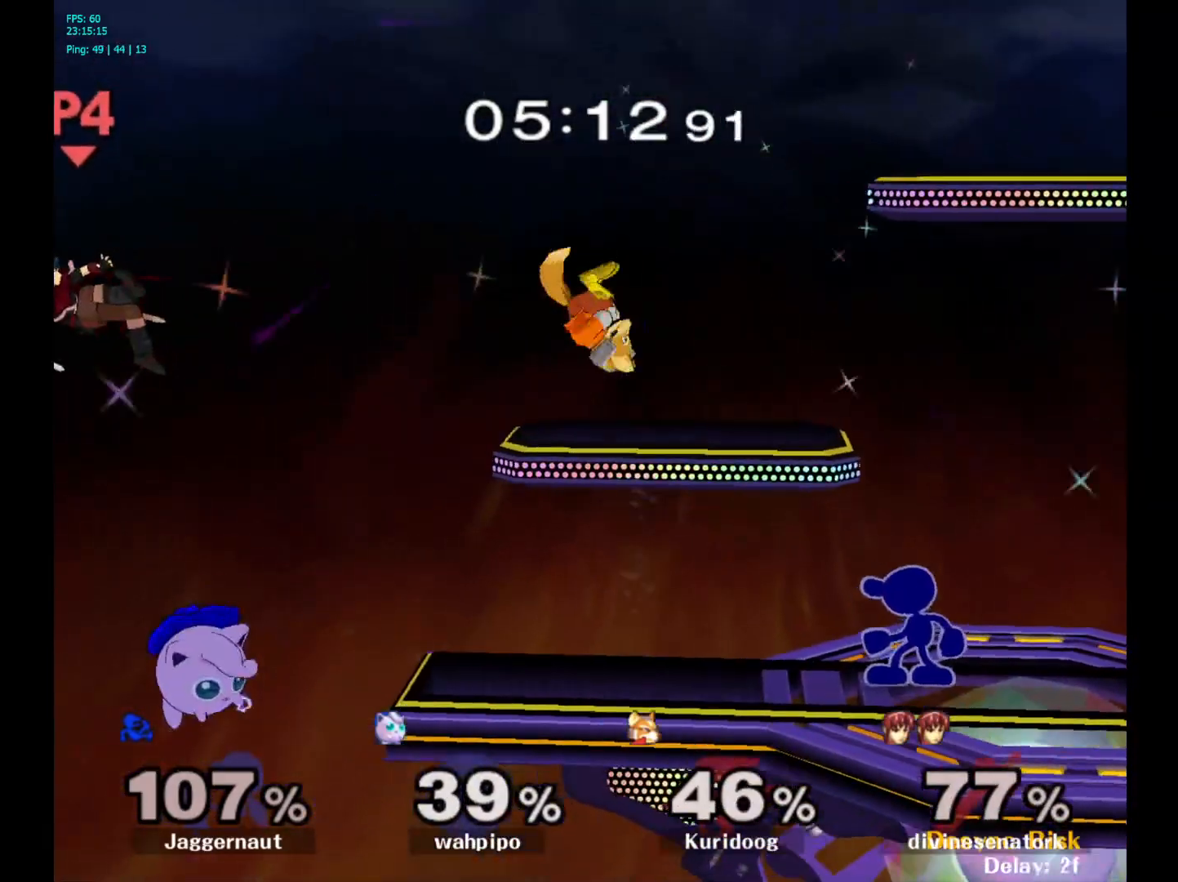
{"buttons": [], "left_stick": "center", "right_stick": "center", "events": [[33, "left_stick", "left"], [67, "Y", "down"], [100, "Y", "up"], [233, "A", "down"], [383, "A", "up"], [467, "left_stick", "center"]]}
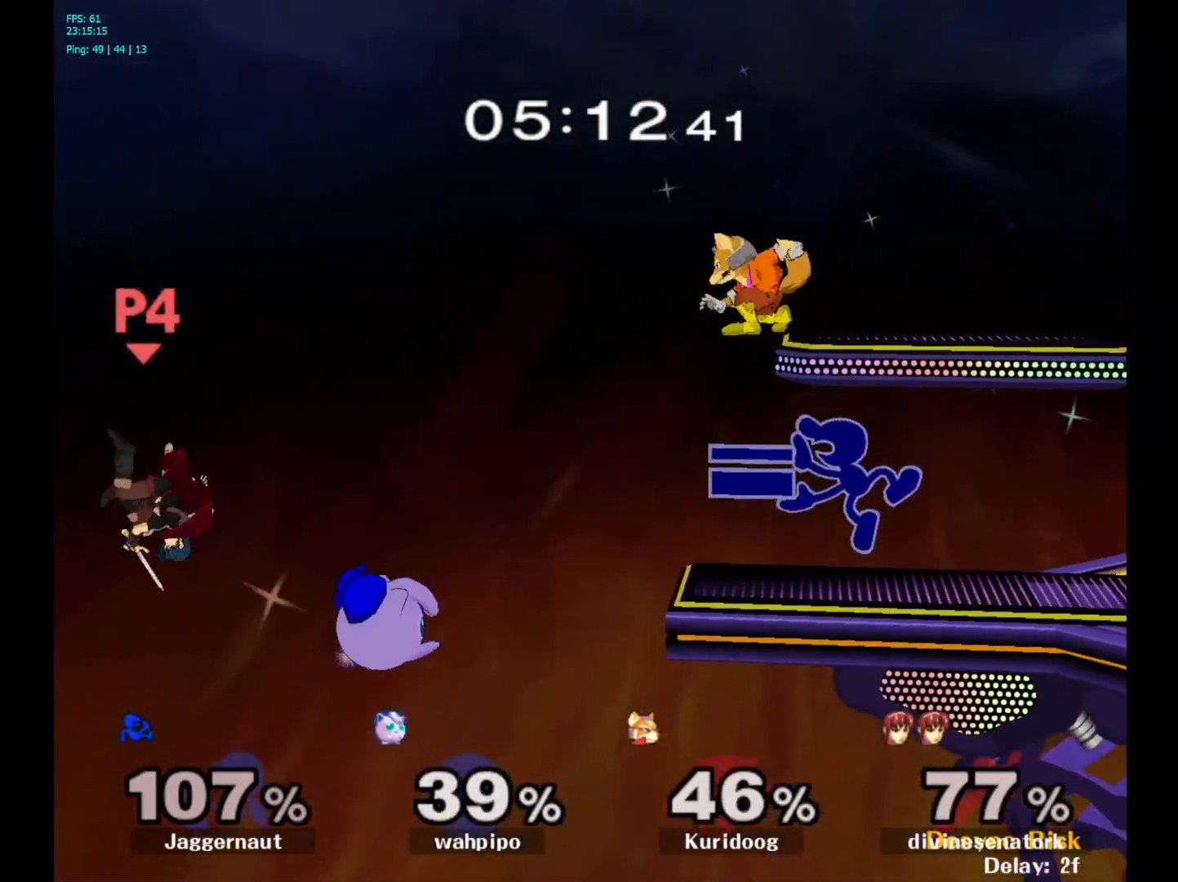
{"buttons": ["R1"], "left_stick": "center", "right_stick": "center", "events": [[67, "R1", "down"], [67, "left_stick", "down"], [250, "left_stick", "center"]]}
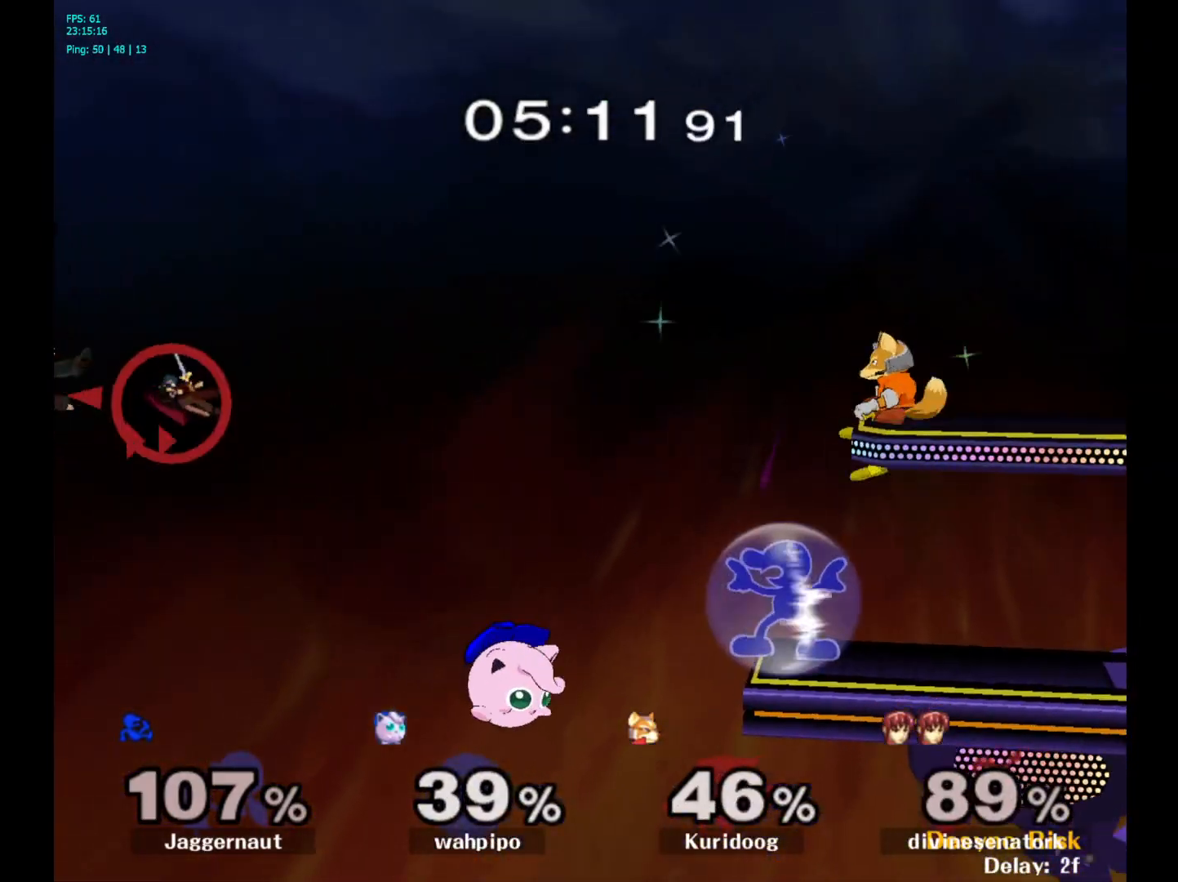
{"buttons": ["R1"], "left_stick": "right", "right_stick": "center", "events": [[483, "left_stick", "right"]]}
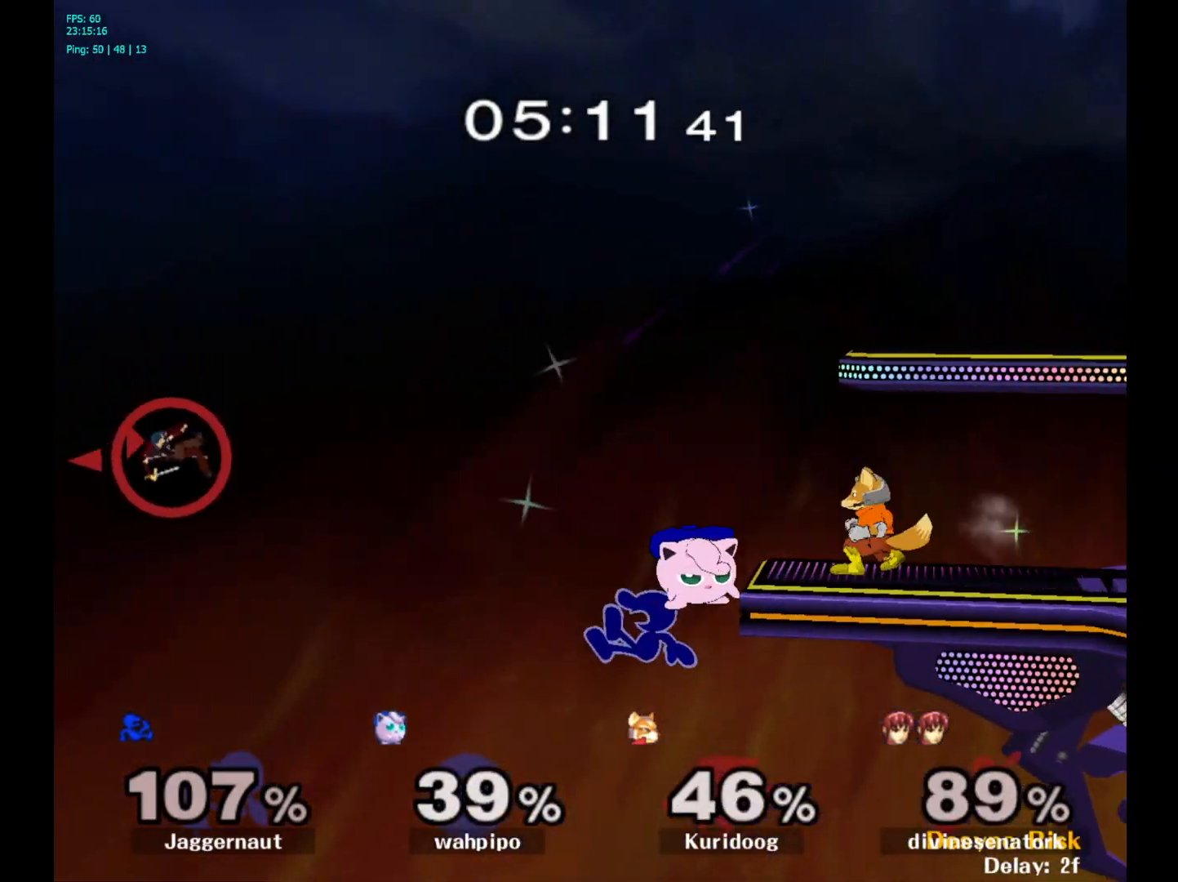
{"buttons": [], "left_stick": "right", "right_stick": "center", "events": [[17, "Y", "down"], [50, "R1", "up"], [100, "A", "down"], [167, "Y", "up"], [317, "A", "up"]]}
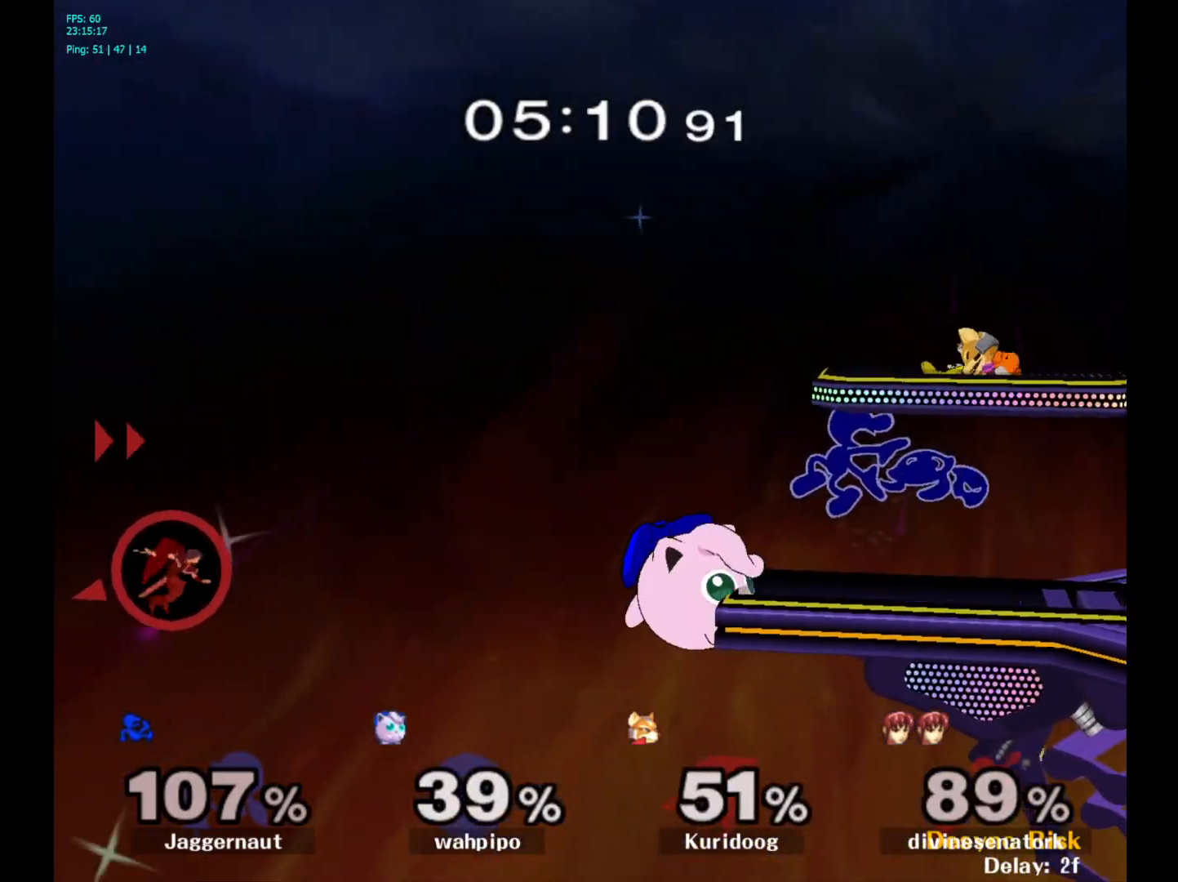
{"buttons": [], "left_stick": "center", "right_stick": "center", "events": [[167, "R1", "down"], [350, "R1", "up"], [383, "left_stick", "center"]]}
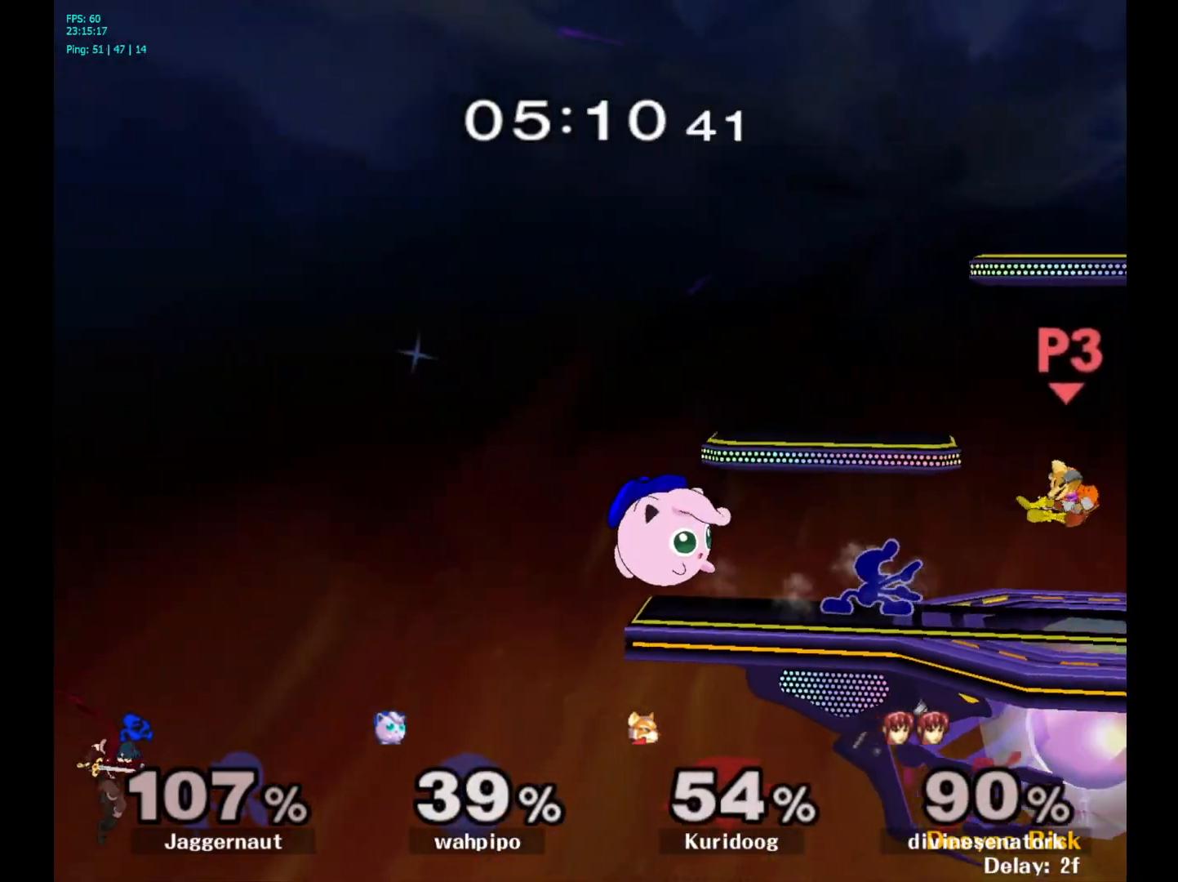
{"buttons": [], "left_stick": "right", "right_stick": "center", "events": [[33, "left_stick", "right"], [50, "A", "down"], [117, "left_stick", "center"], [150, "A", "up"], [367, "left_stick", "right"]]}
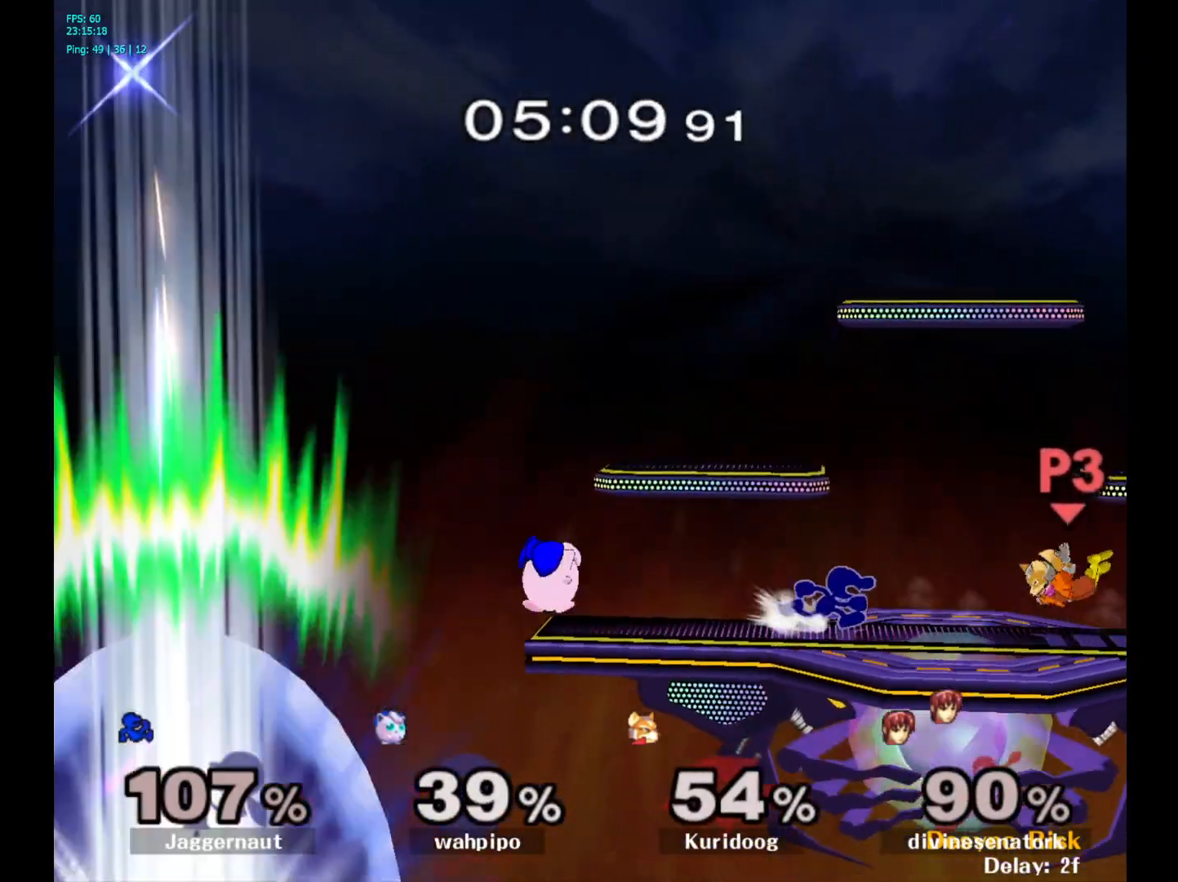
{"buttons": [], "left_stick": "right", "right_stick": "center", "events": []}
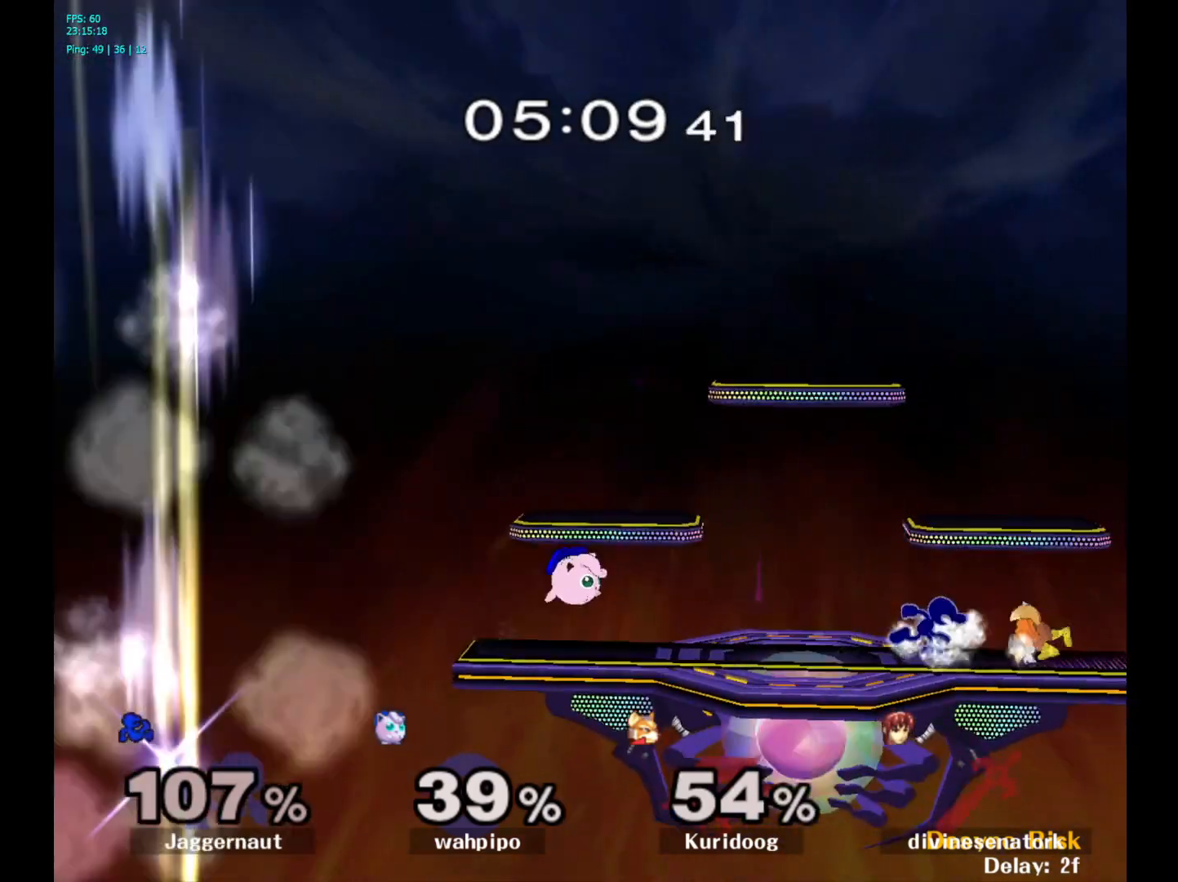
{"buttons": [], "left_stick": "center", "right_stick": "center", "events": [[150, "left_stick", "down"], [200, "right_stick", "down-right"], [250, "left_stick", "center"], [250, "right_stick", "center"]]}
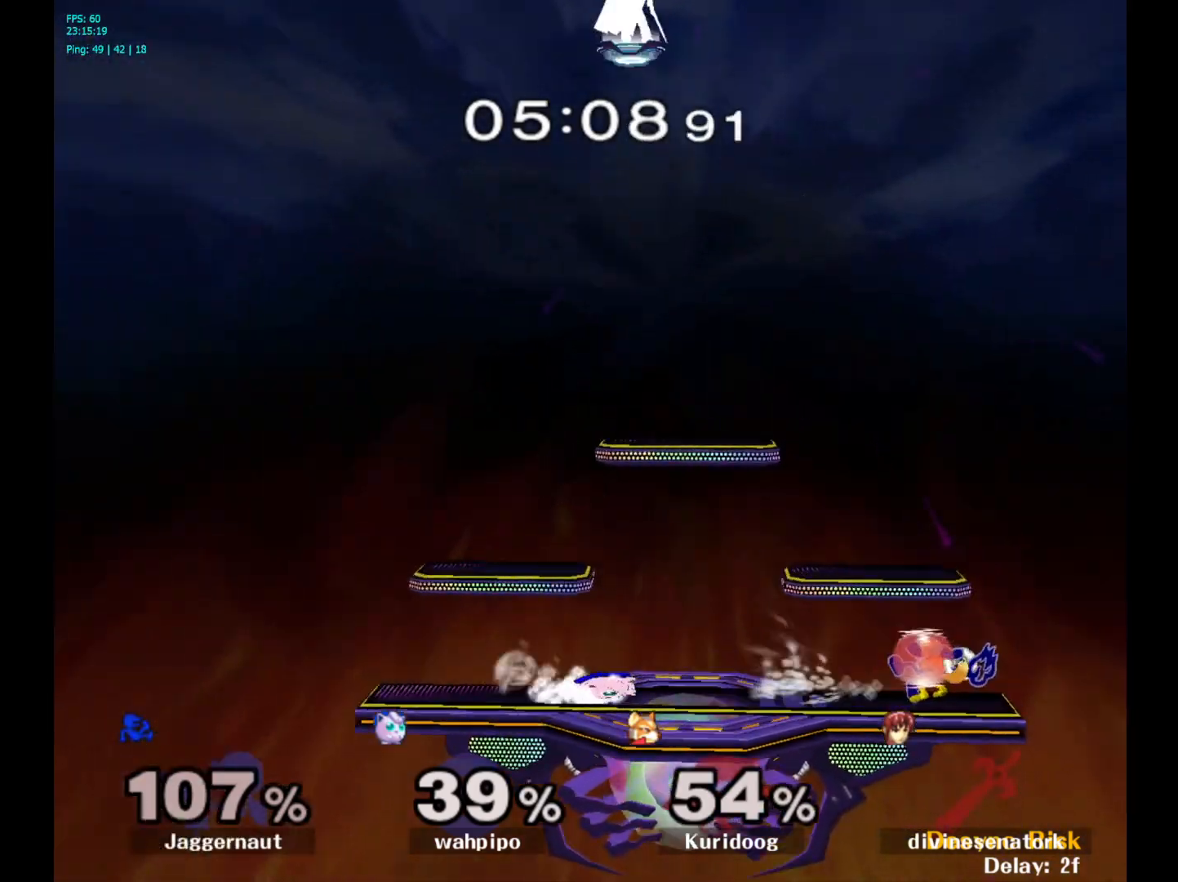
{"buttons": [], "left_stick": "center", "right_stick": "center", "events": []}
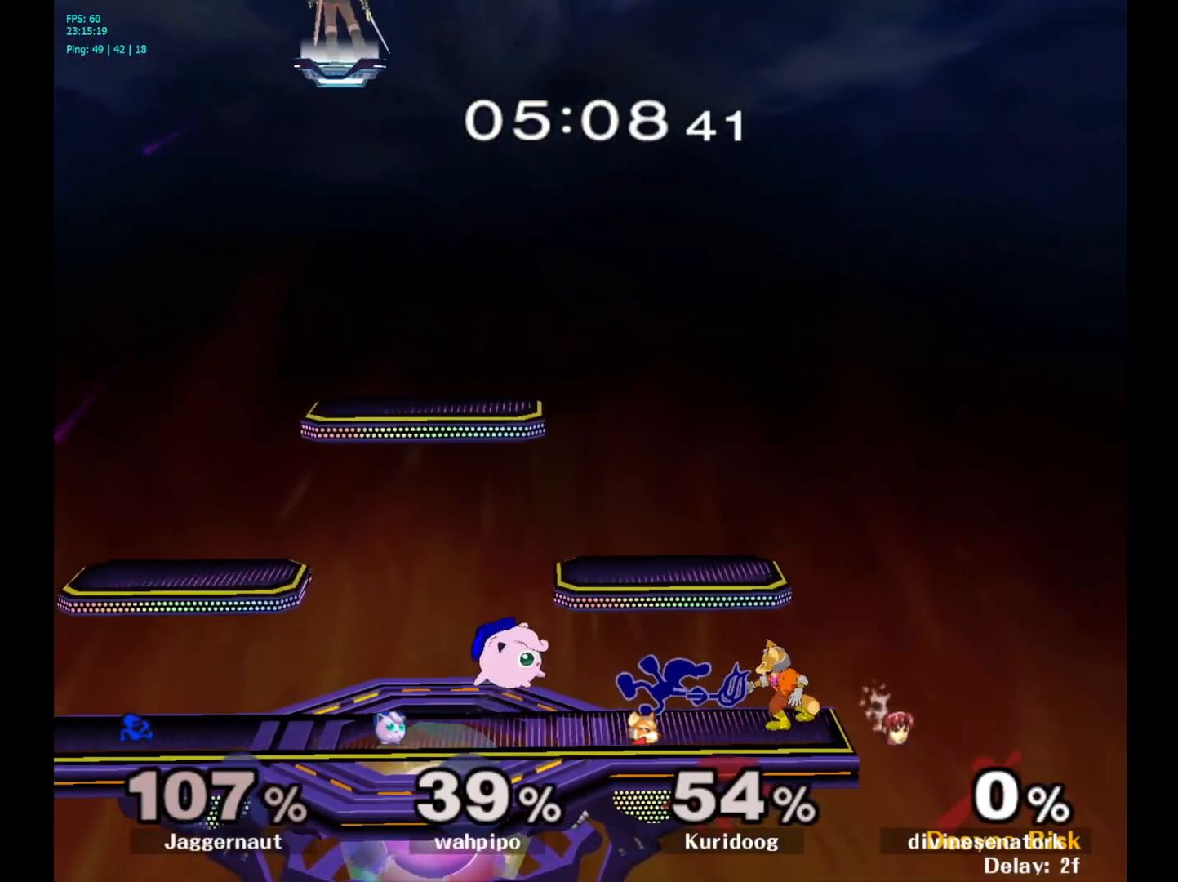
{"buttons": [], "left_stick": "center", "right_stick": "center", "events": []}
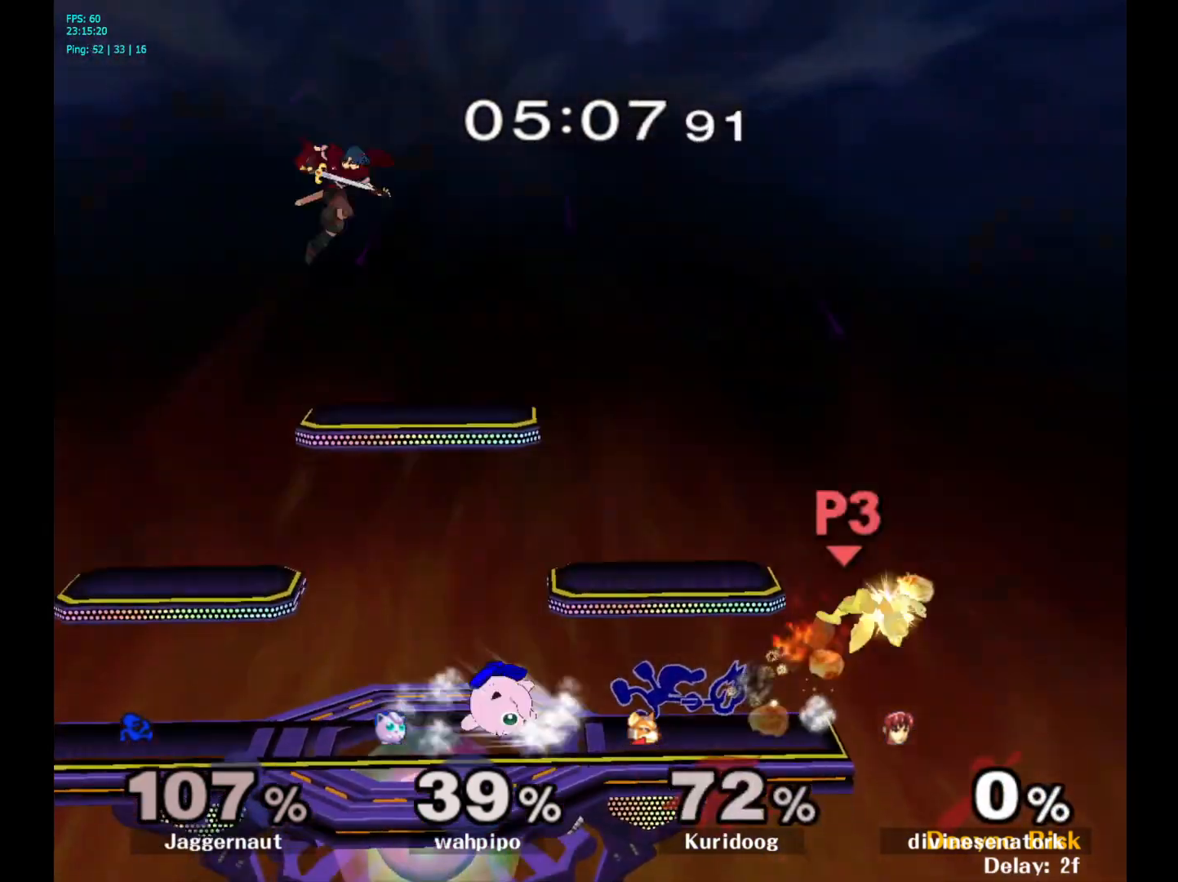
{"buttons": ["R1"], "left_stick": "center", "right_stick": "center", "events": [[417, "R1", "down"]]}
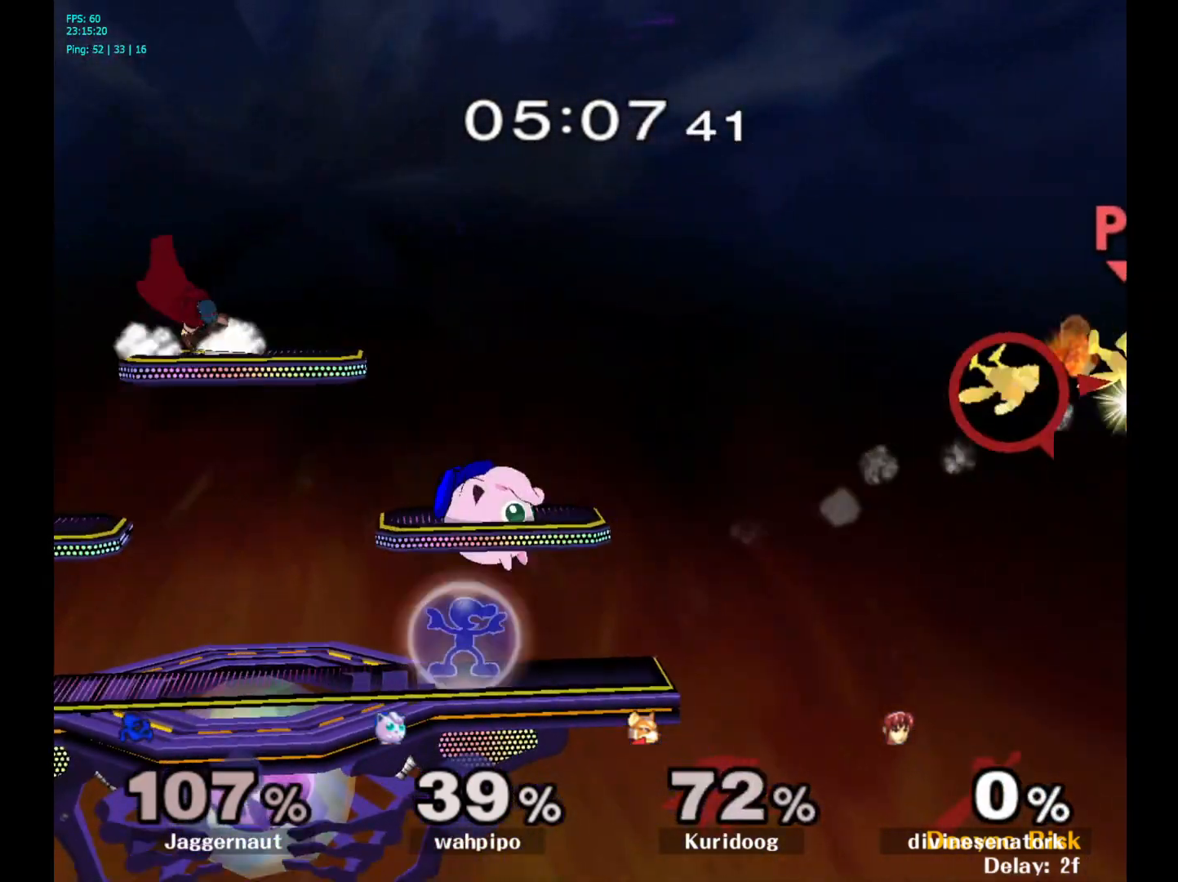
{"buttons": [], "left_stick": "center", "right_stick": "center", "events": [[350, "Y", "down"], [467, "R1", "up"], [483, "Y", "up"]]}
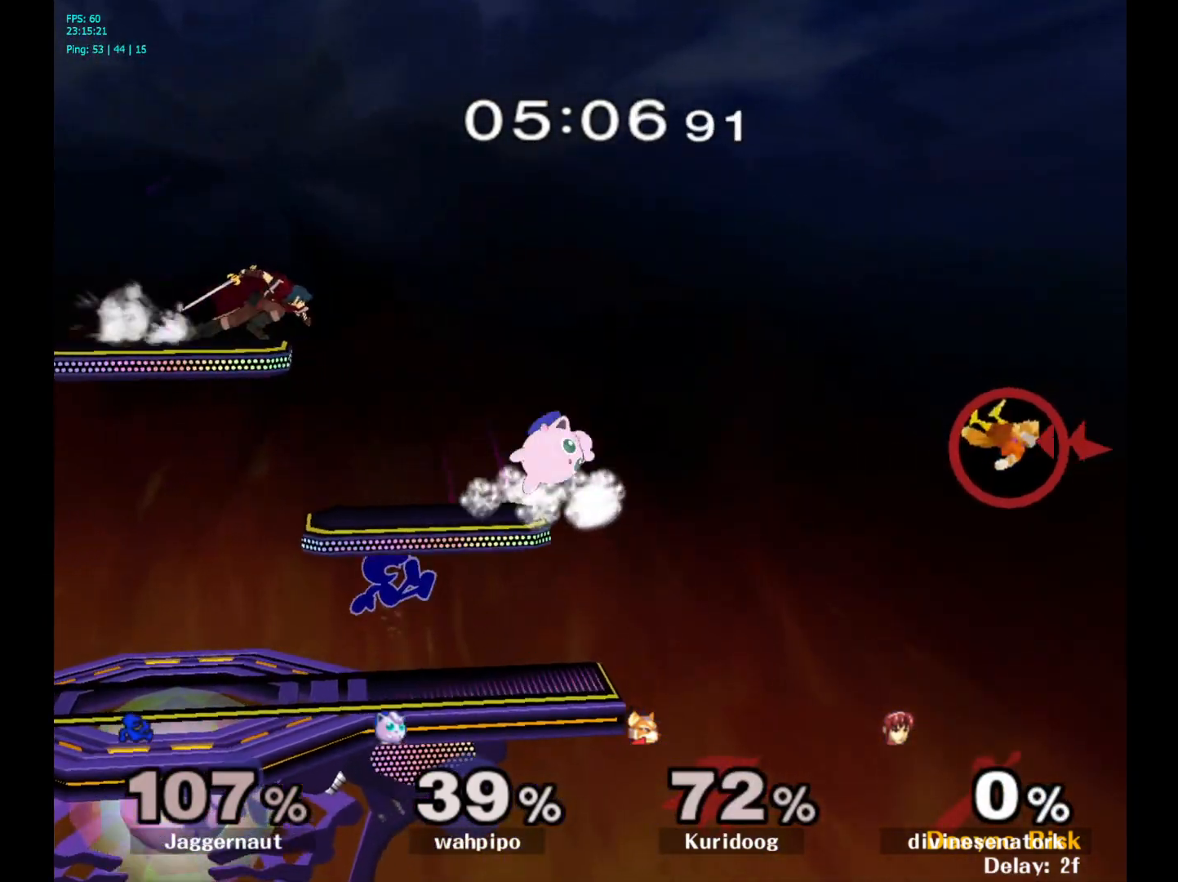
{"buttons": ["R1"], "left_stick": "left", "right_stick": "center", "events": [[33, "Y", "down"], [50, "left_stick", "down-right"], [167, "R1", "down"], [267, "Y", "up"], [317, "R1", "up"], [333, "left_stick", "center"], [417, "left_stick", "left"], [467, "R1", "down"]]}
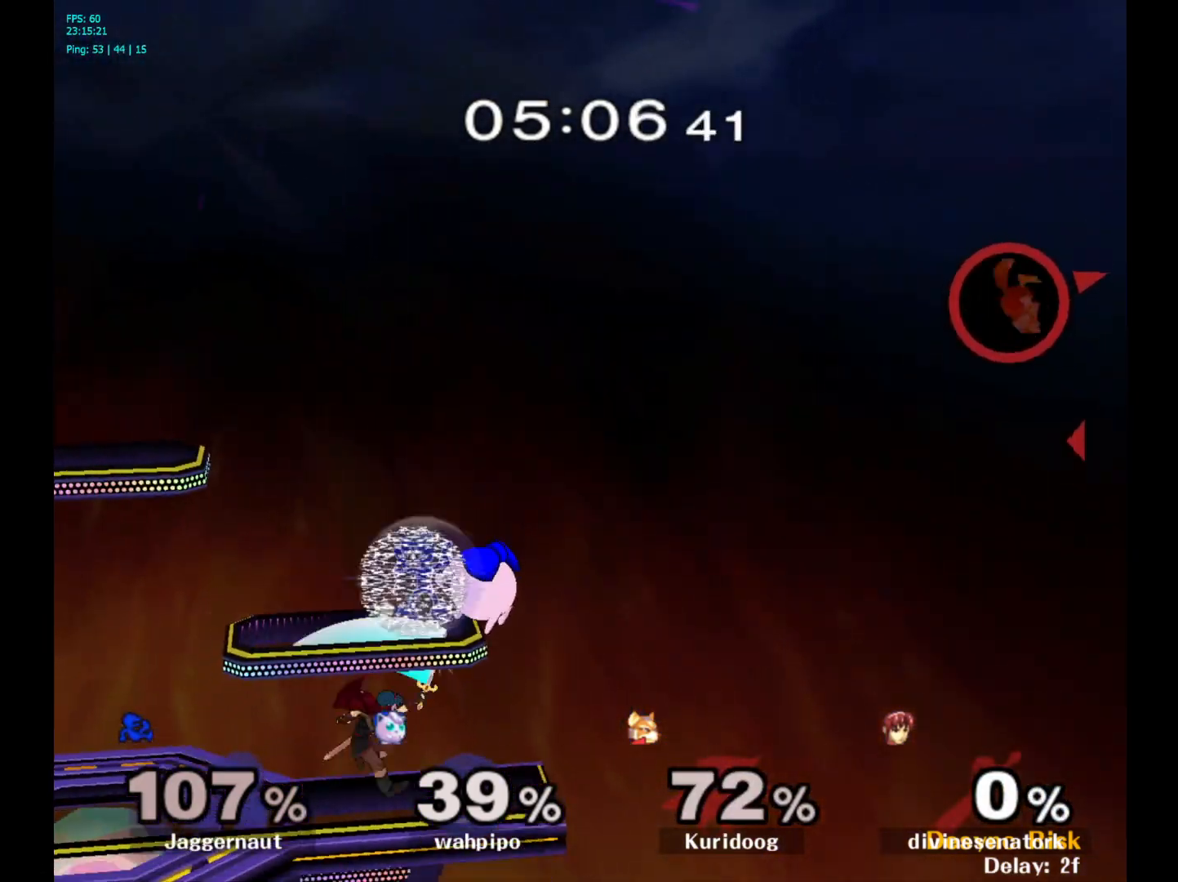
{"buttons": ["Y", "R1"], "left_stick": "center", "right_stick": "center", "events": [[450, "Y", "down"], [500, "left_stick", "center"]]}
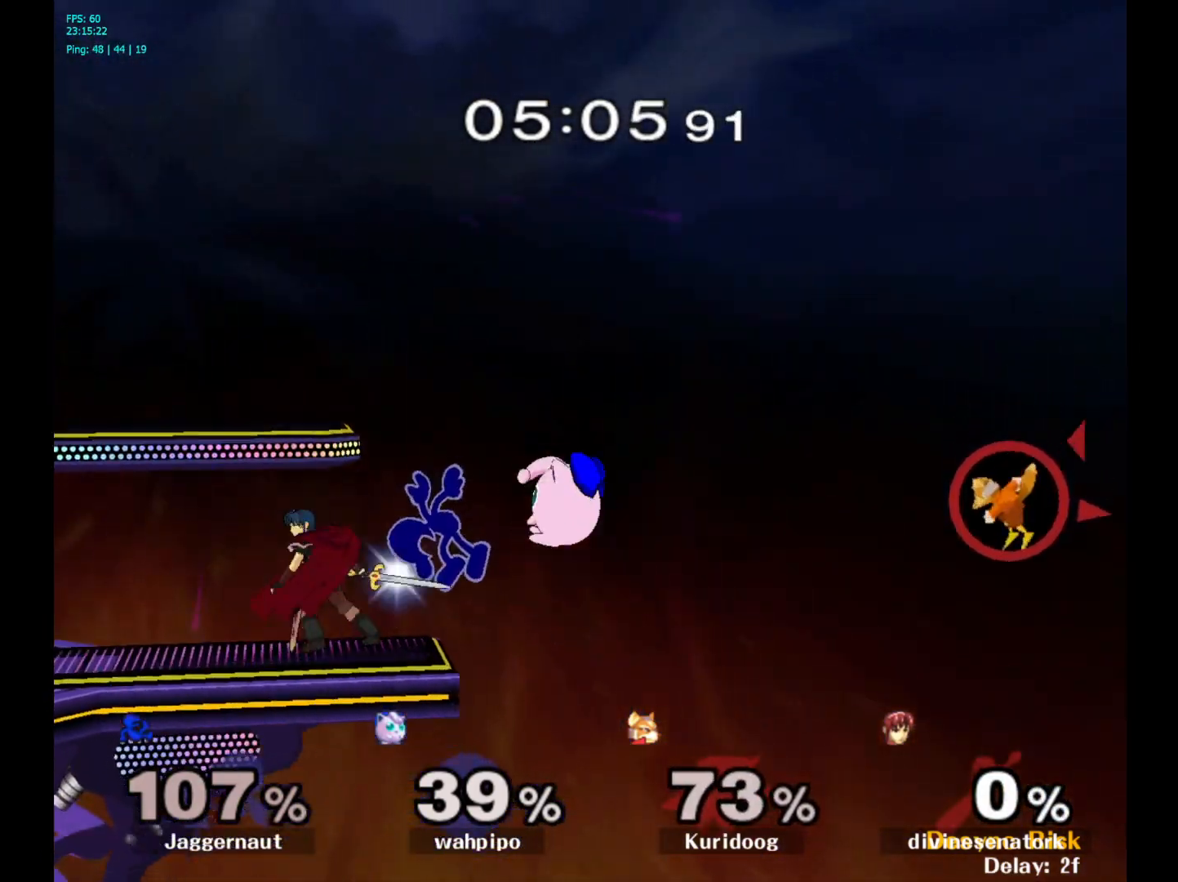
{"buttons": [], "left_stick": "left", "right_stick": "center", "events": [[133, "Y", "up"], [183, "Y", "down"], [267, "Y", "up"], [400, "Y", "down"], [417, "Y", "up"], [450, "R1", "up"], [467, "left_stick", "left"]]}
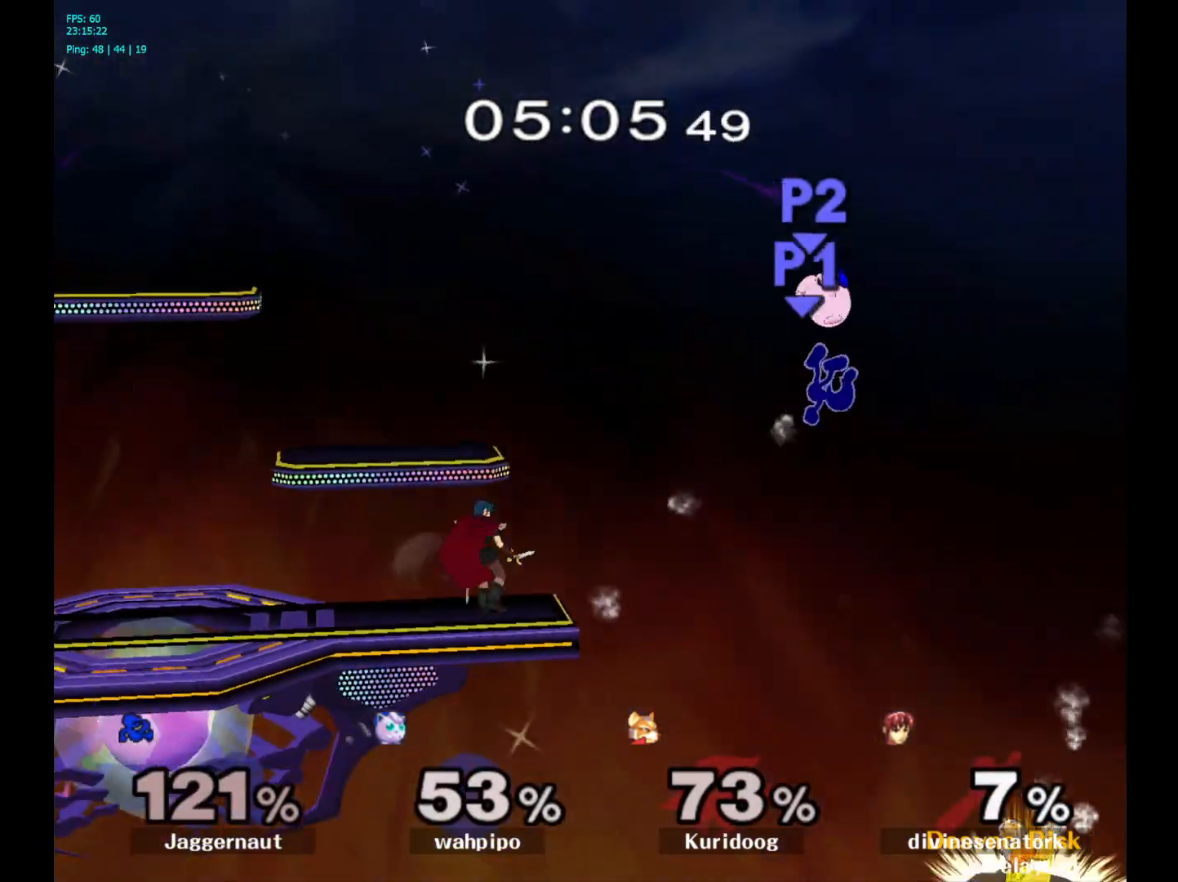
{"buttons": ["Y"], "left_stick": "left", "right_stick": "center", "events": [[200, "Y", "down"], [300, "Y", "up"], [367, "Y", "down"], [450, "Y", "up"], [500, "Y", "down"]]}
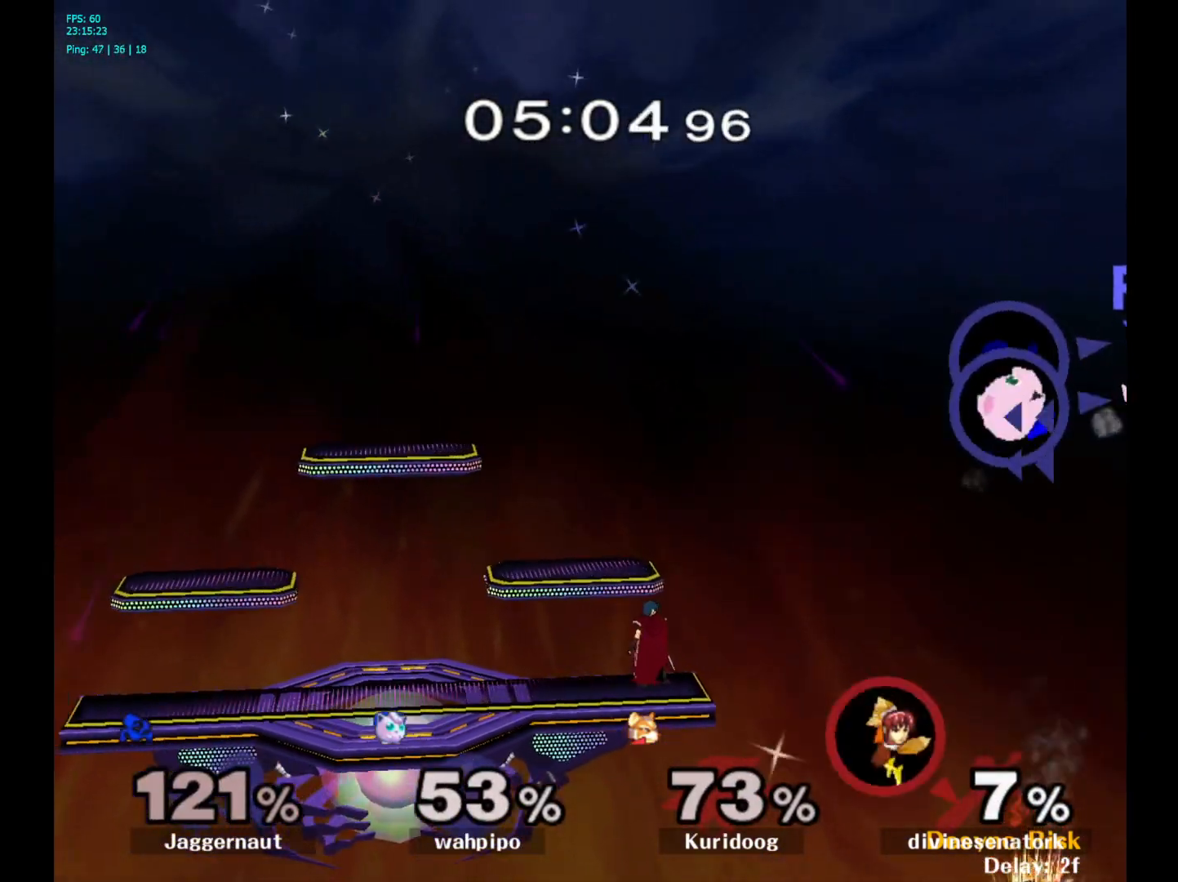
{"buttons": [], "left_stick": "left", "right_stick": "center", "events": [[133, "Y", "up"], [183, "Y", "down"], [300, "Y", "up"], [350, "Y", "down"], [467, "Y", "up"]]}
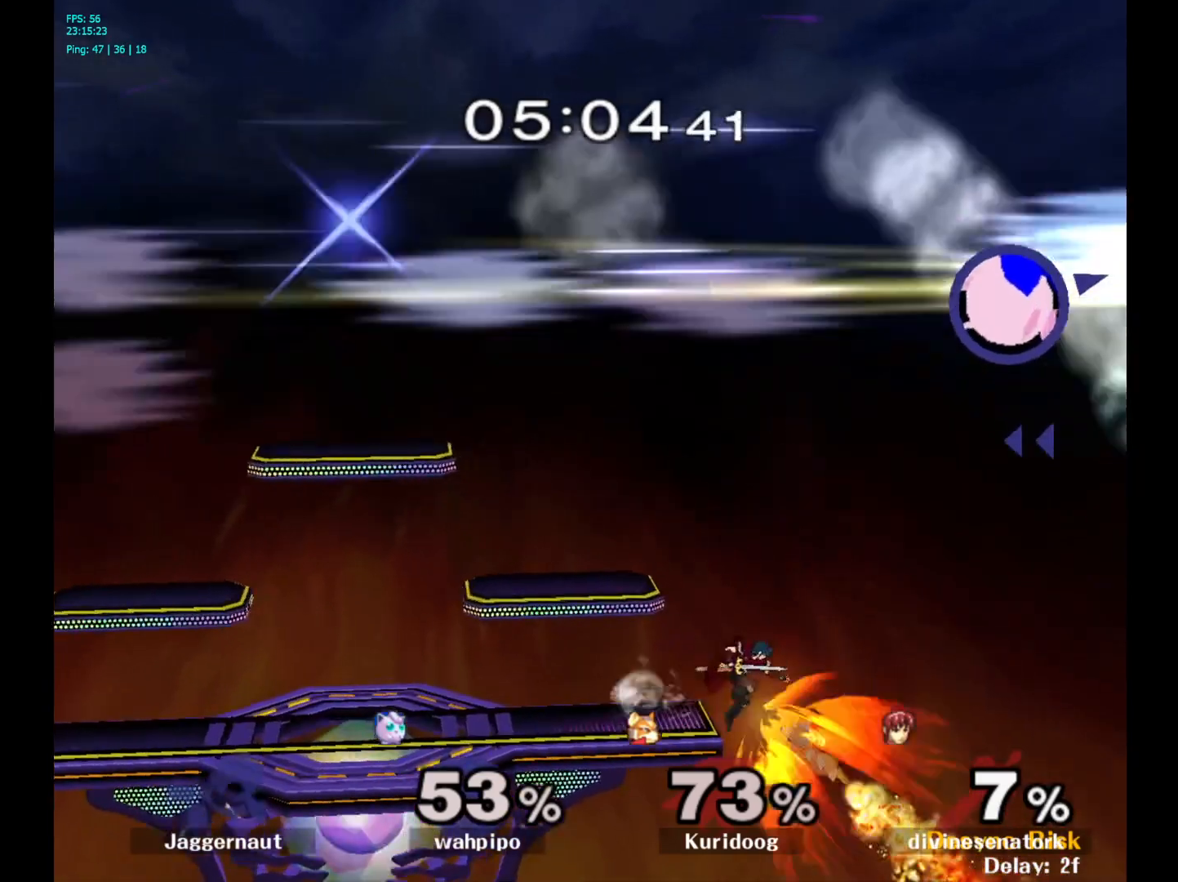
{"buttons": [], "left_stick": "center", "right_stick": "center", "events": [[17, "Y", "down"], [133, "Y", "up"], [200, "Y", "down"], [333, "Y", "up"], [350, "left_stick", "center"]]}